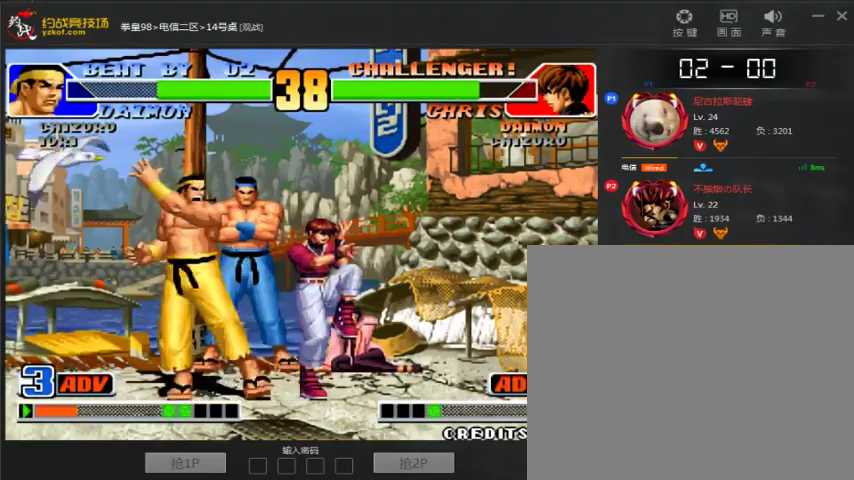
Gameplay with a controller (arcade stick); each line is a JSON object with the inputs held at the frame after it. "events" lists button and stick changes between this image and that frame as [ms after this image, input, new state], when the widget could be followed in between. Not read: D L3 R3.
{"buttons": [], "left_stick": "center"}
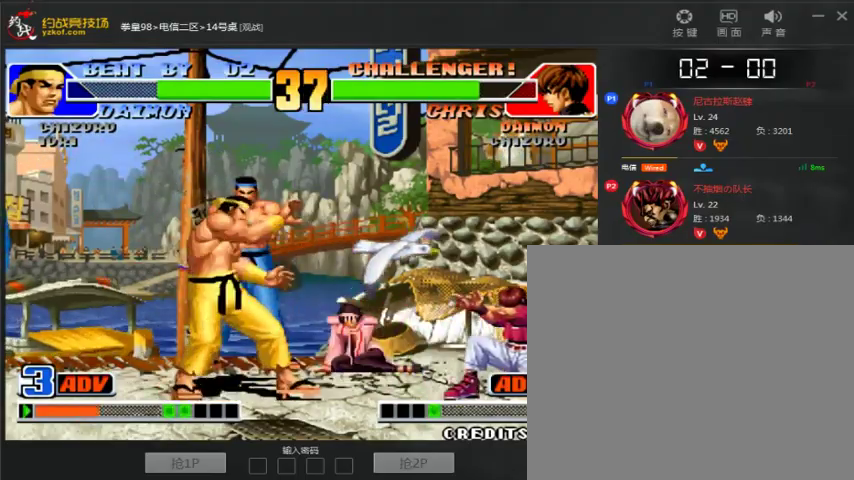
{"buttons": [], "left_stick": "down-left", "events": [[233, "left_stick", "left"], [300, "left_stick", "down-left"]]}
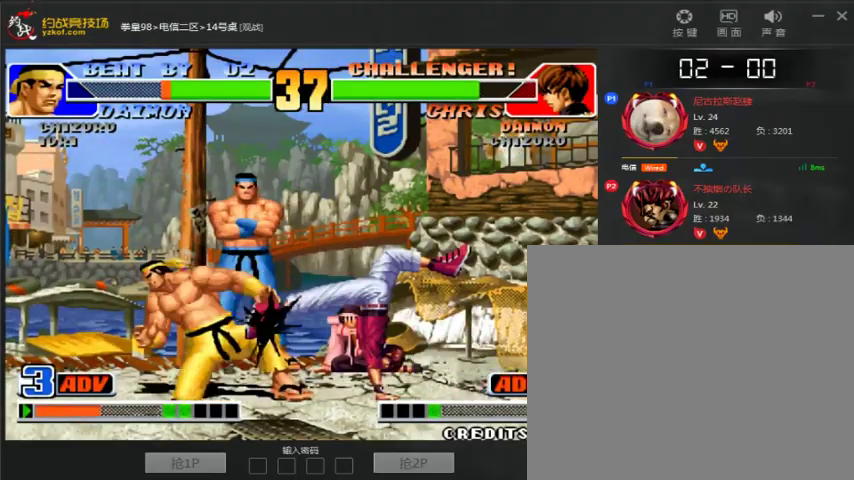
{"buttons": [], "left_stick": "right", "events": [[67, "left_stick", "up"], [133, "left_stick", "left"], [267, "left_stick", "center"], [500, "left_stick", "right"]]}
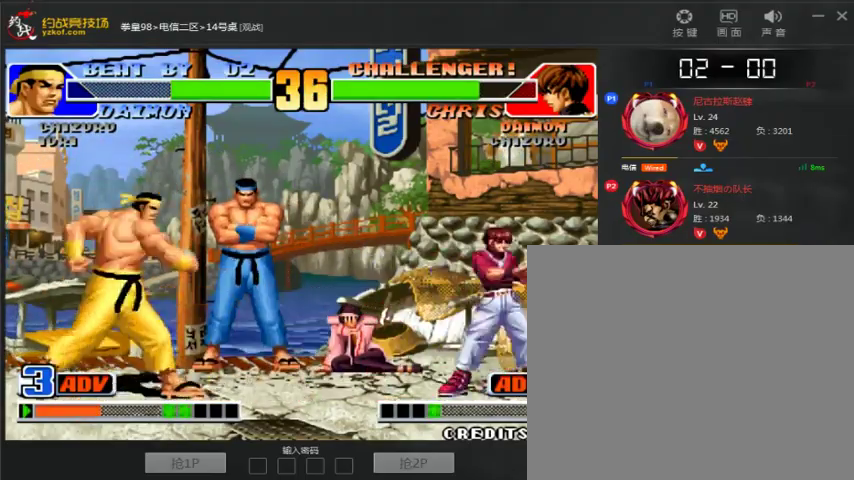
{"buttons": [], "left_stick": "down-right"}
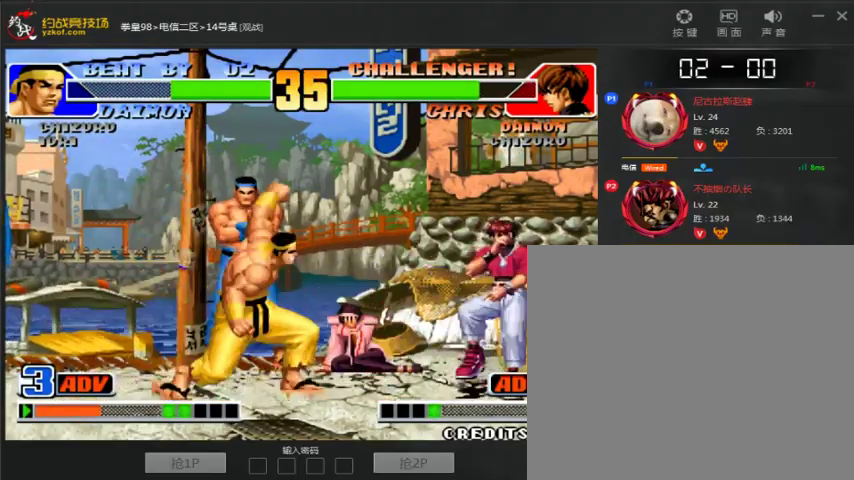
{"buttons": [], "left_stick": "down-left", "events": [[67, "left_stick", "center"], [200, "left_stick", "left"], [300, "left_stick", "down-left"]]}
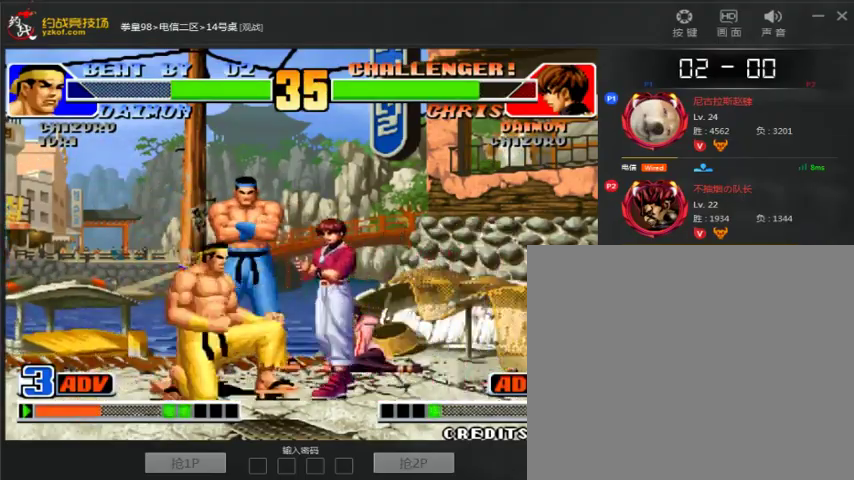
{"buttons": [], "left_stick": "left", "events": [[167, "C", "down"], [233, "left_stick", "left"], [300, "C", "up"]]}
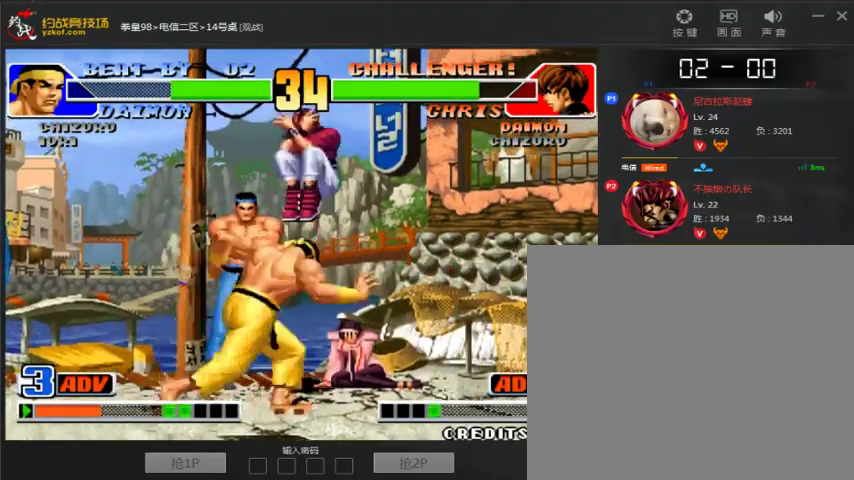
{"buttons": [], "left_stick": "down-left", "events": [[400, "left_stick", "down-left"]]}
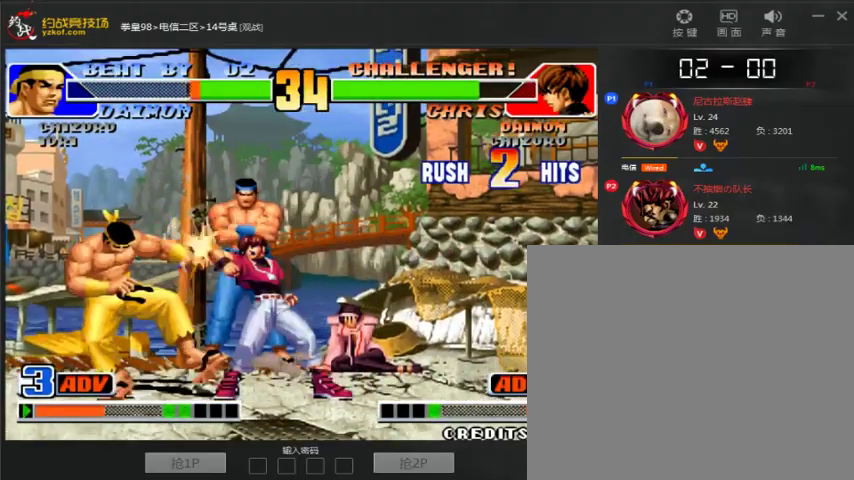
{"buttons": [], "left_stick": "down-left", "events": []}
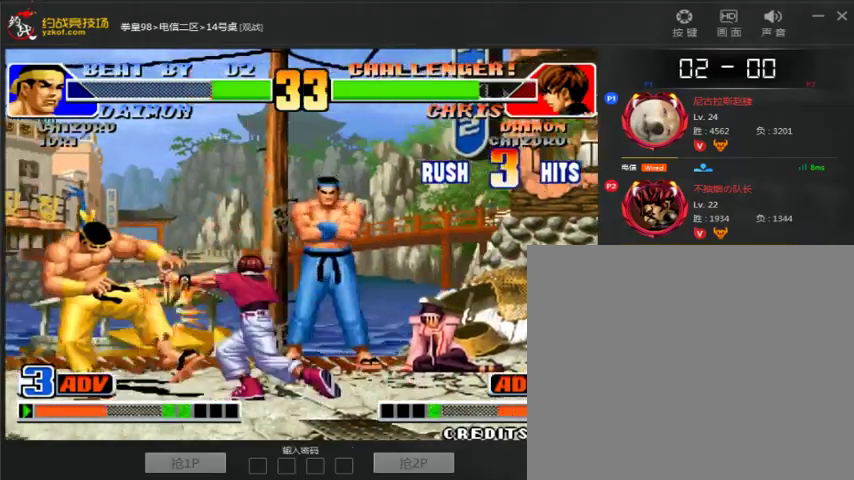
{"buttons": [], "left_stick": "center", "events": [[267, "left_stick", "center"]]}
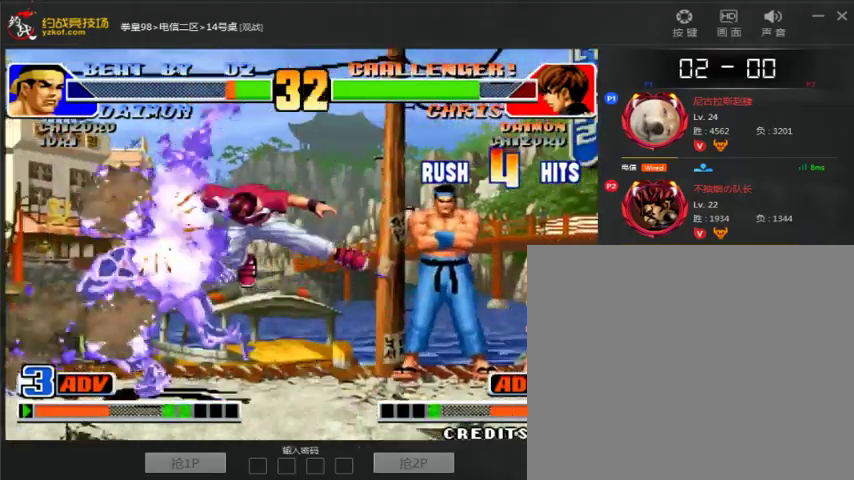
{"buttons": [], "left_stick": "center", "events": []}
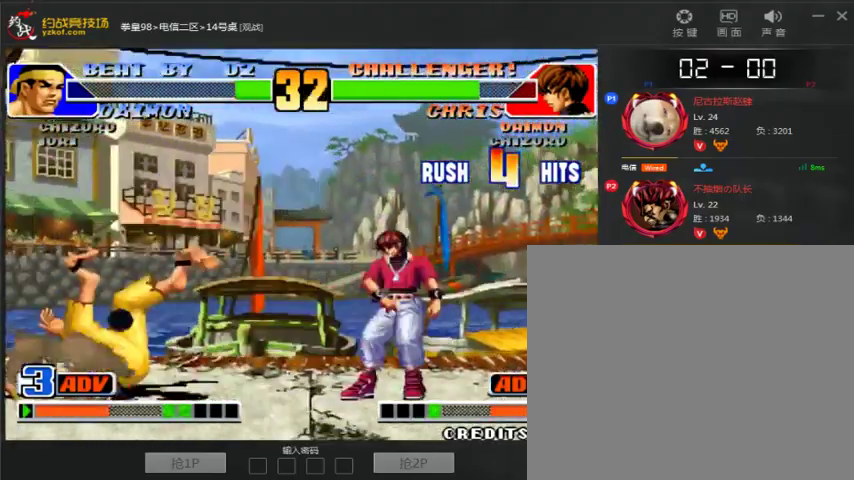
{"buttons": [], "left_stick": "center", "events": []}
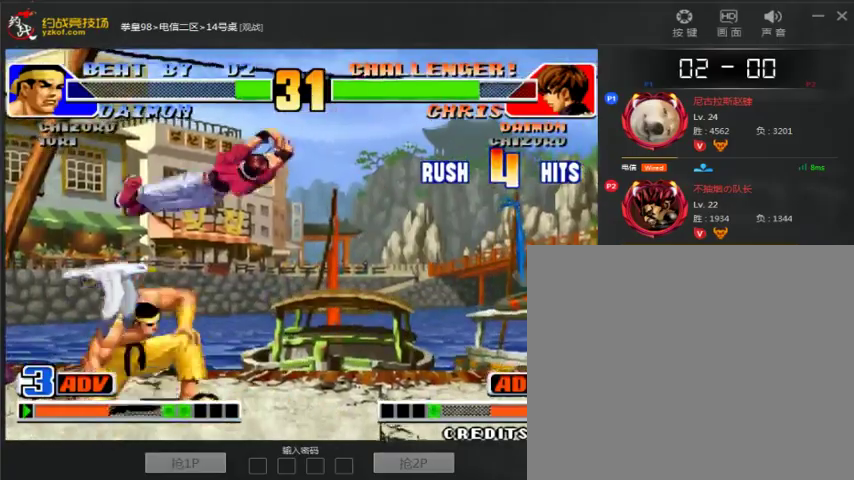
{"buttons": [], "left_stick": "right"}
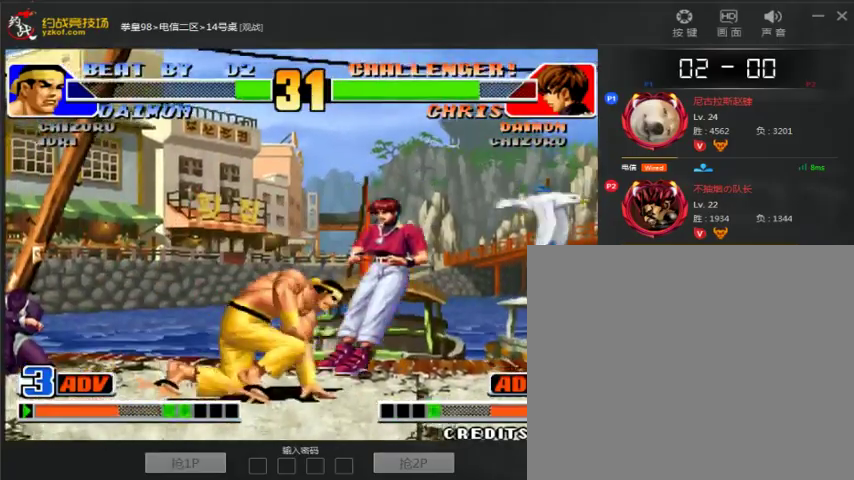
{"buttons": [], "left_stick": "left", "events": [[33, "left_stick", "center"], [133, "left_stick", "left"], [267, "left_stick", "down-left"], [467, "left_stick", "left"]]}
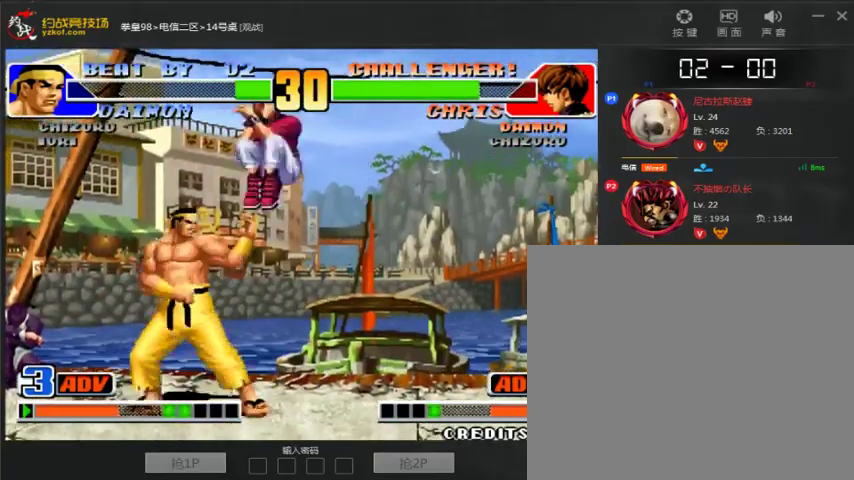
{"buttons": [], "left_stick": "down-right", "events": [[200, "C", "down"], [333, "C", "up"], [500, "left_stick", "down-right"]]}
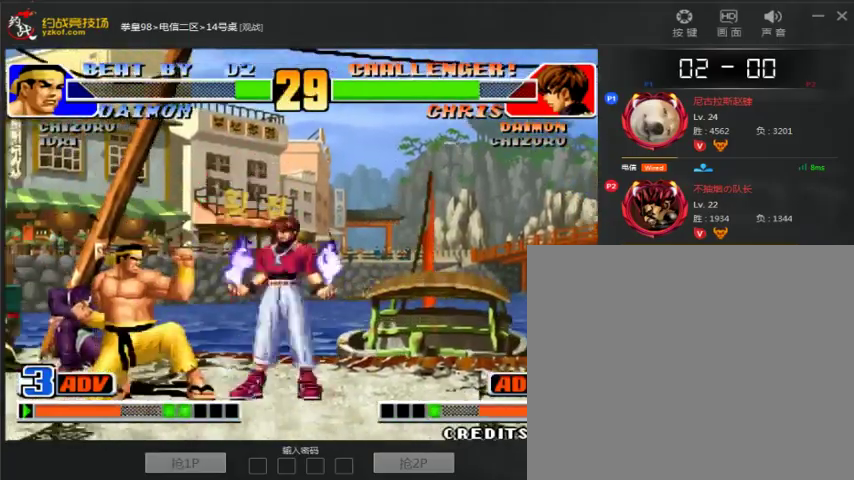
{"buttons": [], "left_stick": "left", "events": [[33, "C", "down"], [200, "C", "up"], [233, "left_stick", "down-left"], [333, "left_stick", "left"]]}
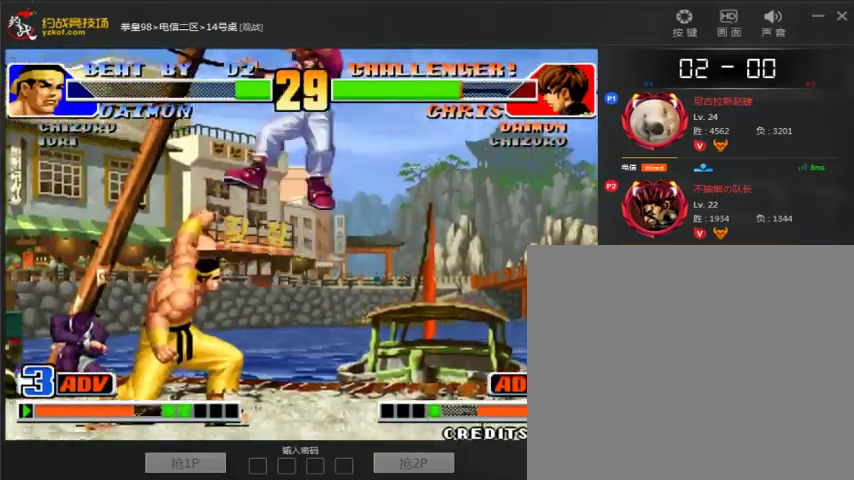
{"buttons": [], "left_stick": "right", "events": [[67, "left_stick", "center"], [167, "left_stick", "right"]]}
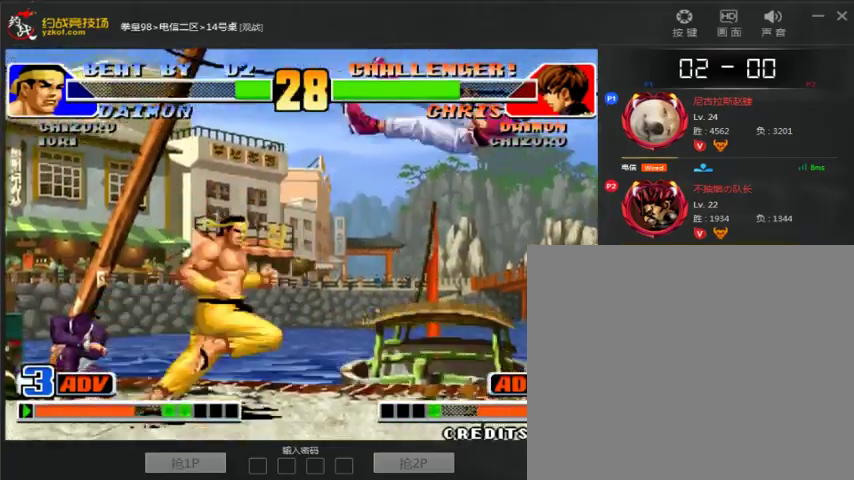
{"buttons": [], "left_stick": "right", "events": []}
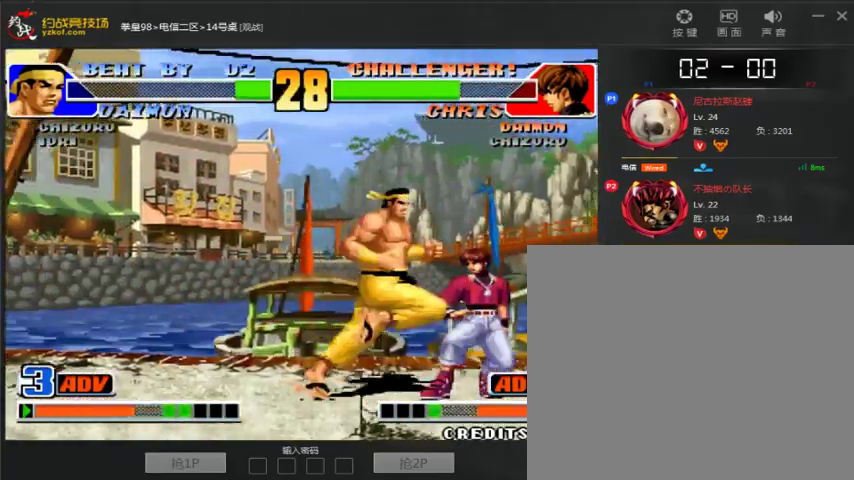
{"buttons": [], "left_stick": "right", "events": [[33, "C", "down"], [200, "C", "up"]]}
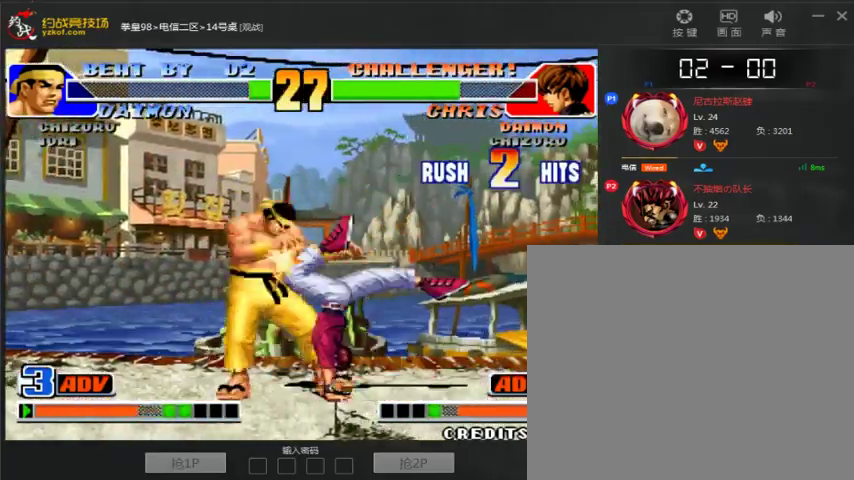
{"buttons": [], "left_stick": "left", "events": [[100, "left_stick", "left"]]}
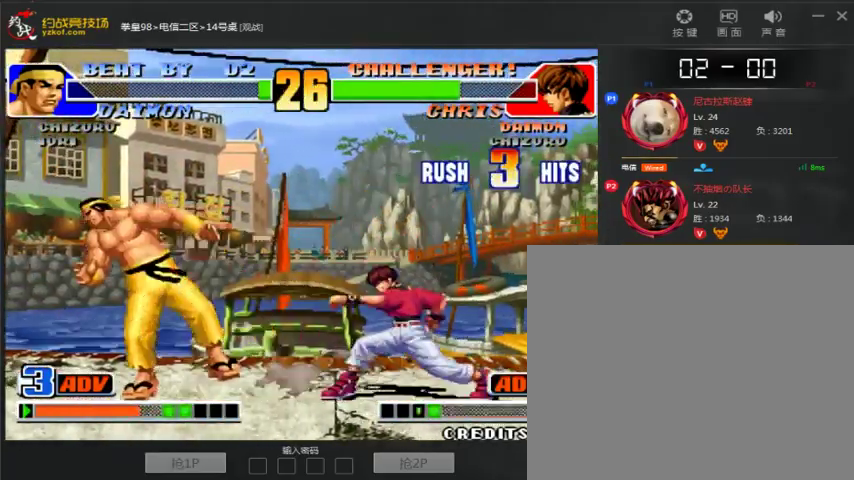
{"buttons": [], "left_stick": "left", "events": []}
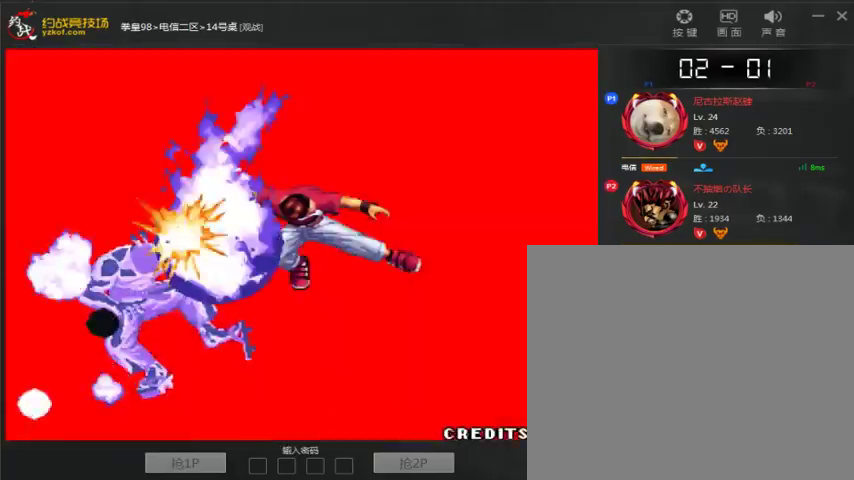
{"buttons": [], "left_stick": "center", "events": [[267, "left_stick", "center"]]}